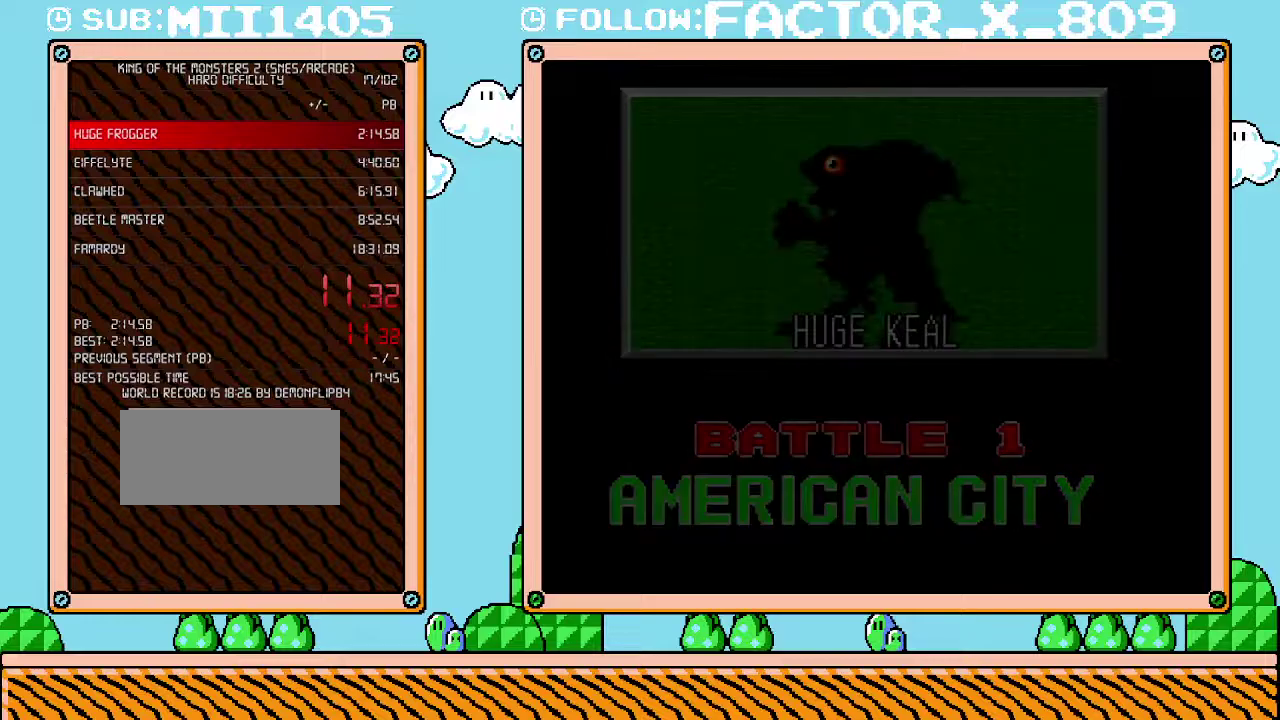
Gameplay with a controller (Nintendo layout); each line is a JSON object with the inputs held at the frame after it. "events" lists button and stick changes between this image and that frame as [ms after this image, input, new state], when the widget could be followed in between. Not read: L3 R3.
{"buttons": ["DPAD_RIGHT"], "events": [[50, "B", "down"], [50, "DPAD_RIGHT", "down"], [100, "B", "up"], [200, "B", "down"], [267, "B", "up"]]}
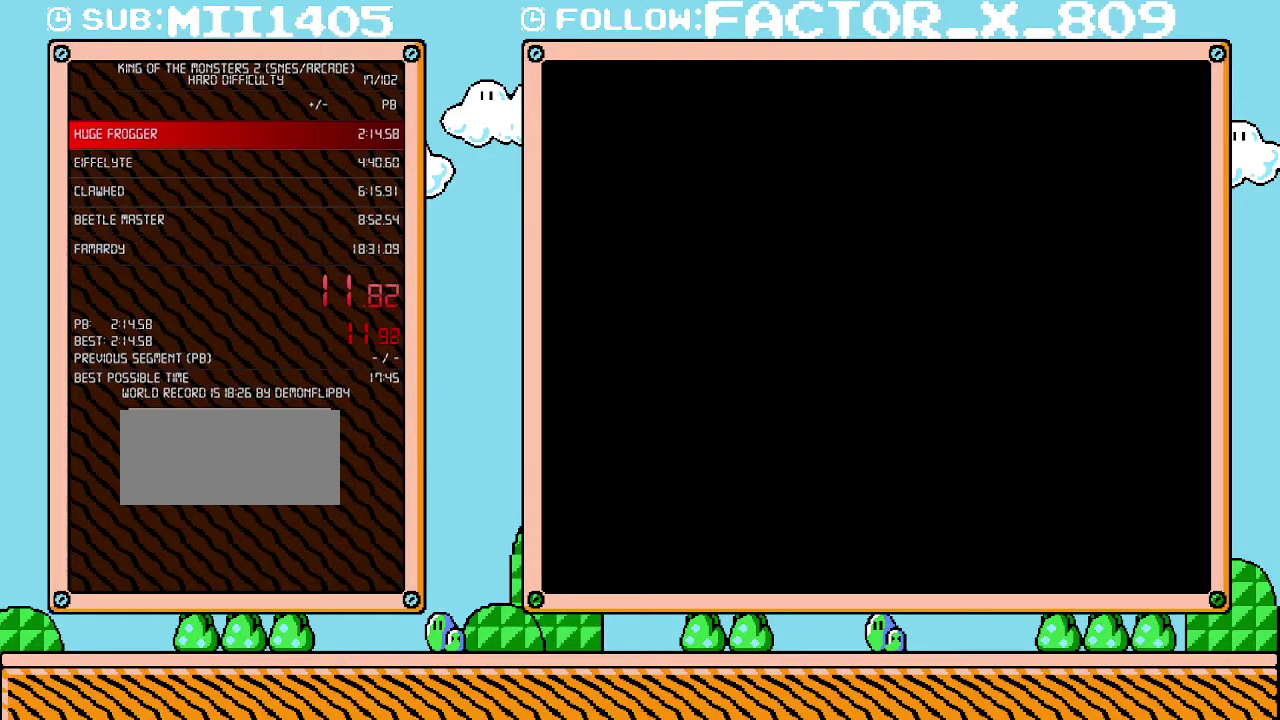
{"buttons": ["B", "DPAD_RIGHT"], "events": [[100, "DPAD_RIGHT", "up"], [233, "B", "down"], [350, "B", "up"], [417, "DPAD_RIGHT", "down"], [450, "B", "down"]]}
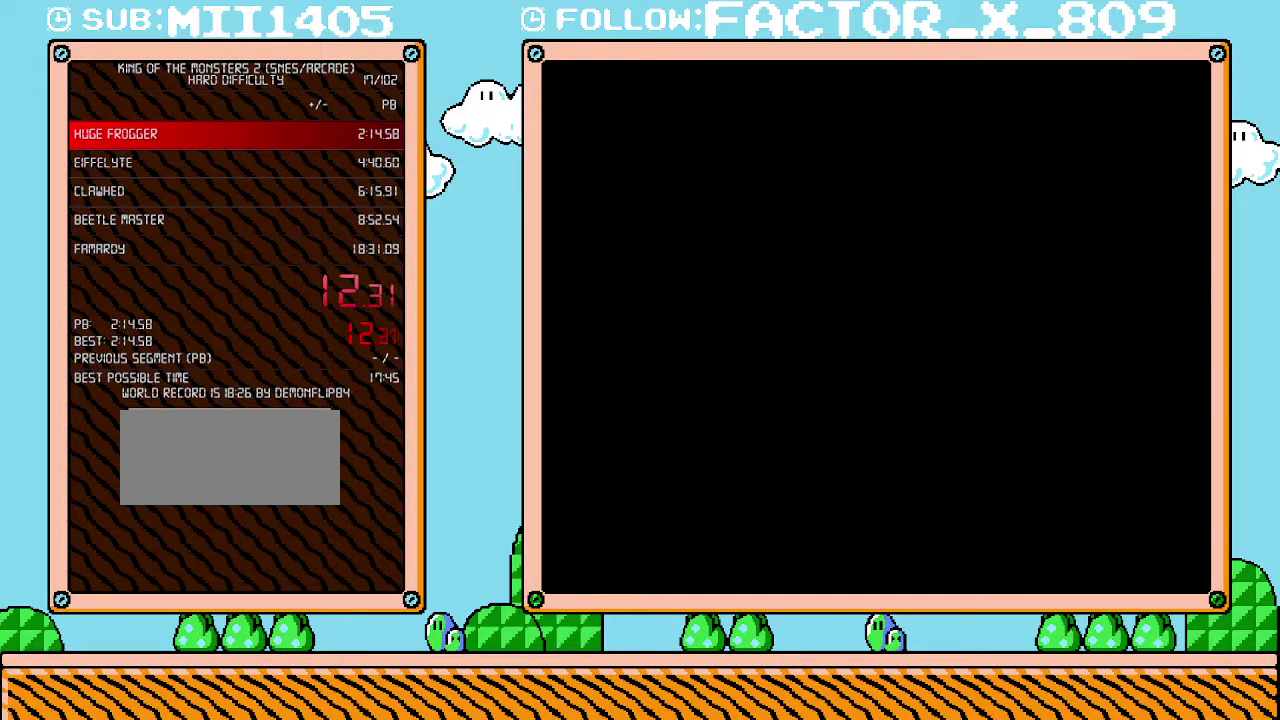
{"buttons": ["DPAD_RIGHT"], "events": [[50, "B", "up"], [133, "B", "down"], [200, "B", "up"], [333, "B", "down"], [383, "B", "up"]]}
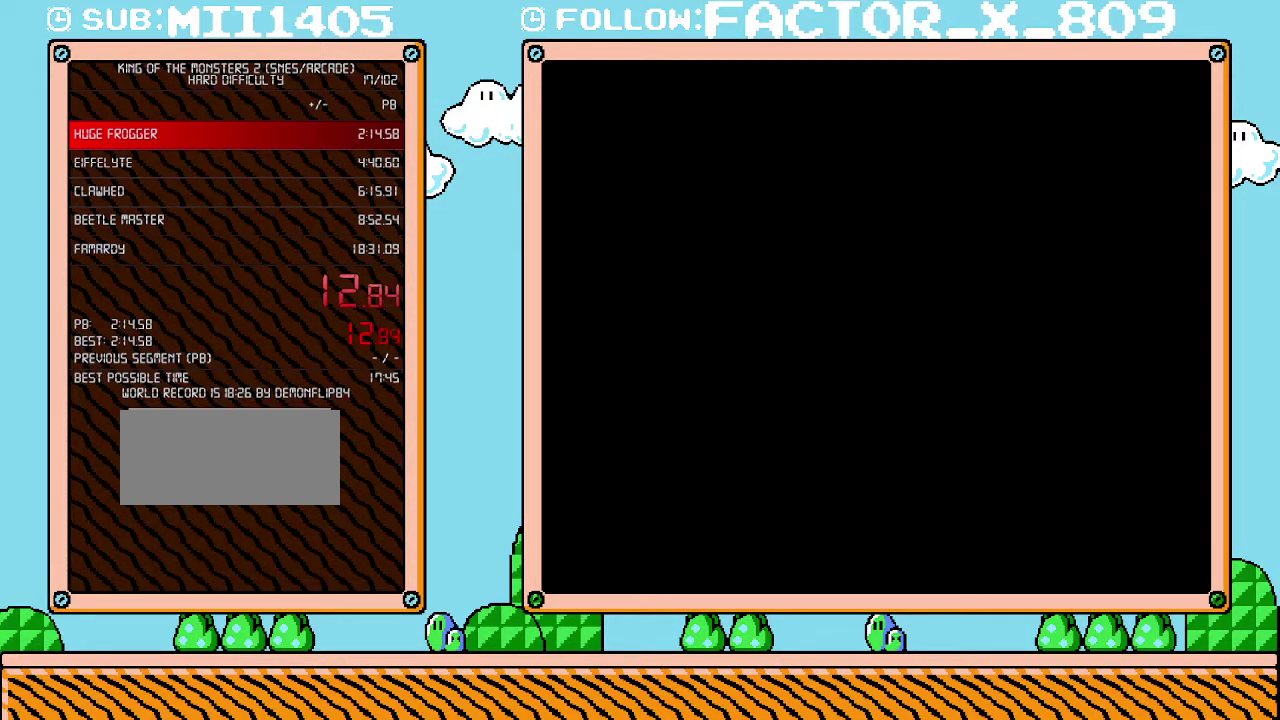
{"buttons": ["B", "DPAD_RIGHT"], "events": [[17, "B", "down"], [100, "B", "up"], [200, "B", "down"], [300, "B", "up"], [417, "B", "down"]]}
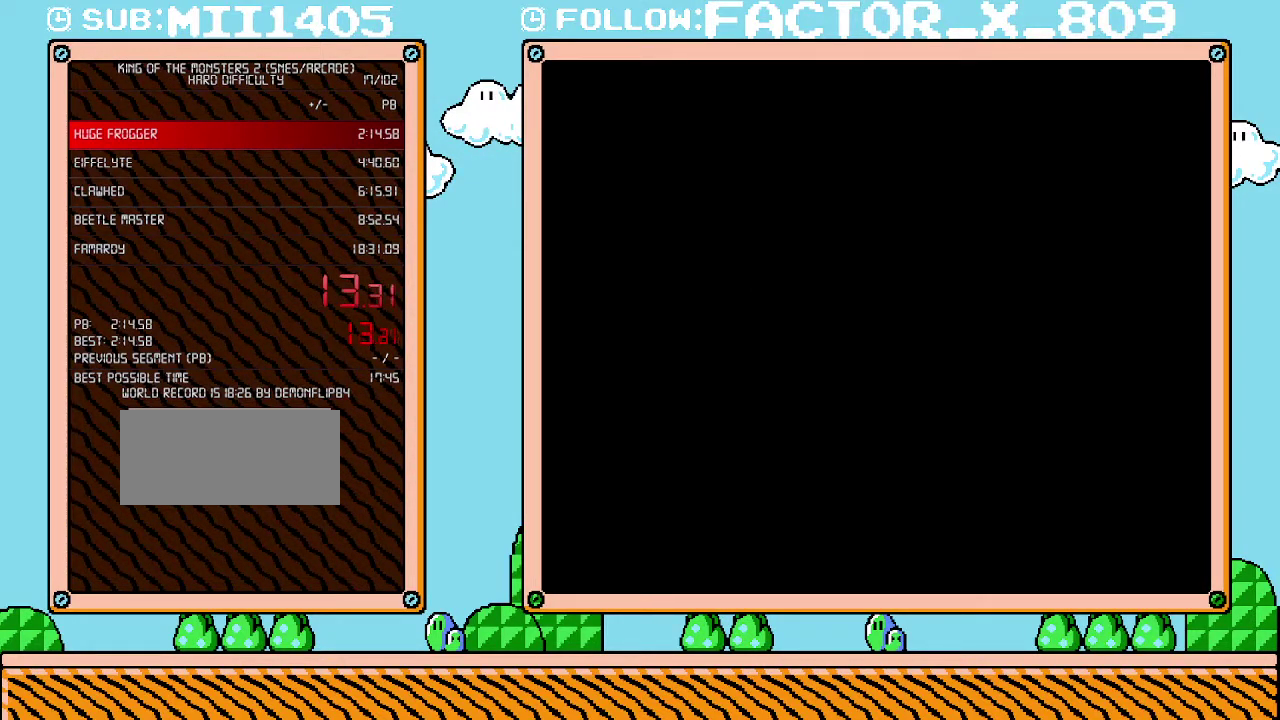
{"buttons": ["DPAD_RIGHT"], "events": [[17, "B", "up"], [100, "B", "down"], [233, "B", "up"], [317, "B", "down"], [450, "B", "up"]]}
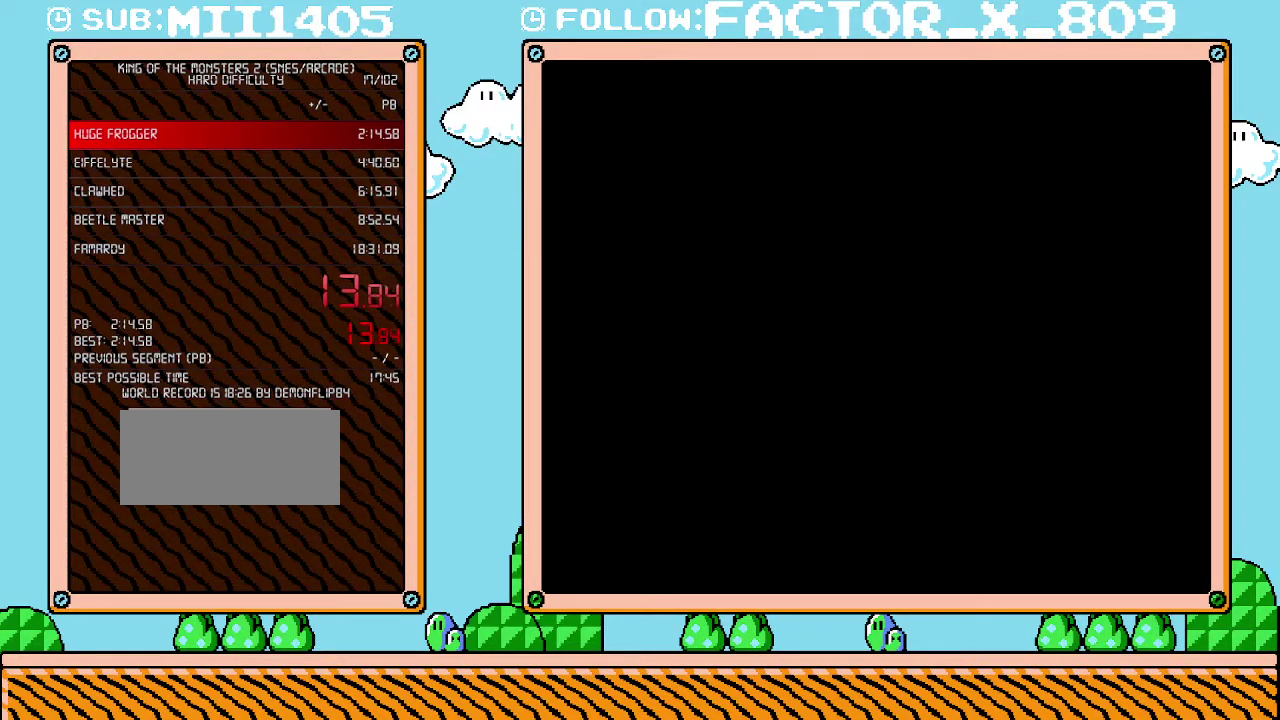
{"buttons": ["DPAD_RIGHT"], "events": [[17, "B", "down"], [133, "B", "up"], [200, "B", "down"], [300, "B", "up"], [417, "B", "down"], [483, "B", "up"]]}
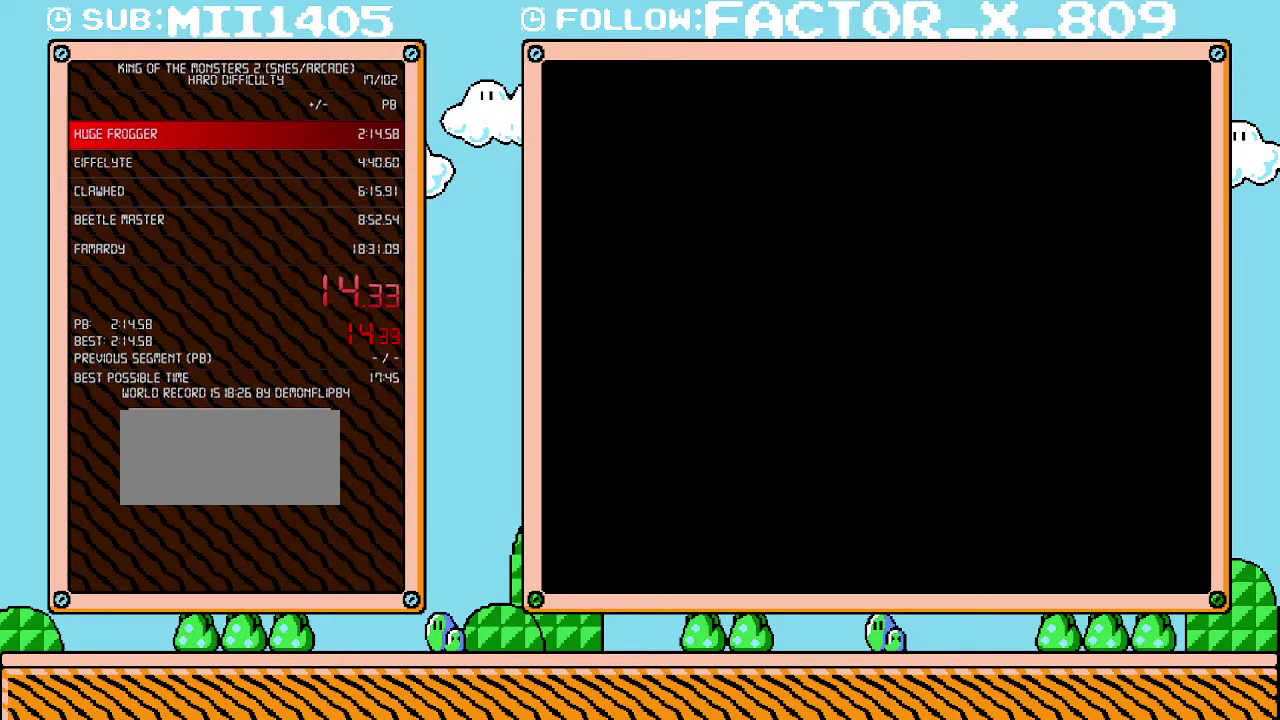
{"buttons": ["DPAD_RIGHT"], "events": [[100, "B", "down"], [200, "B", "up"], [350, "B", "down"], [450, "B", "up"]]}
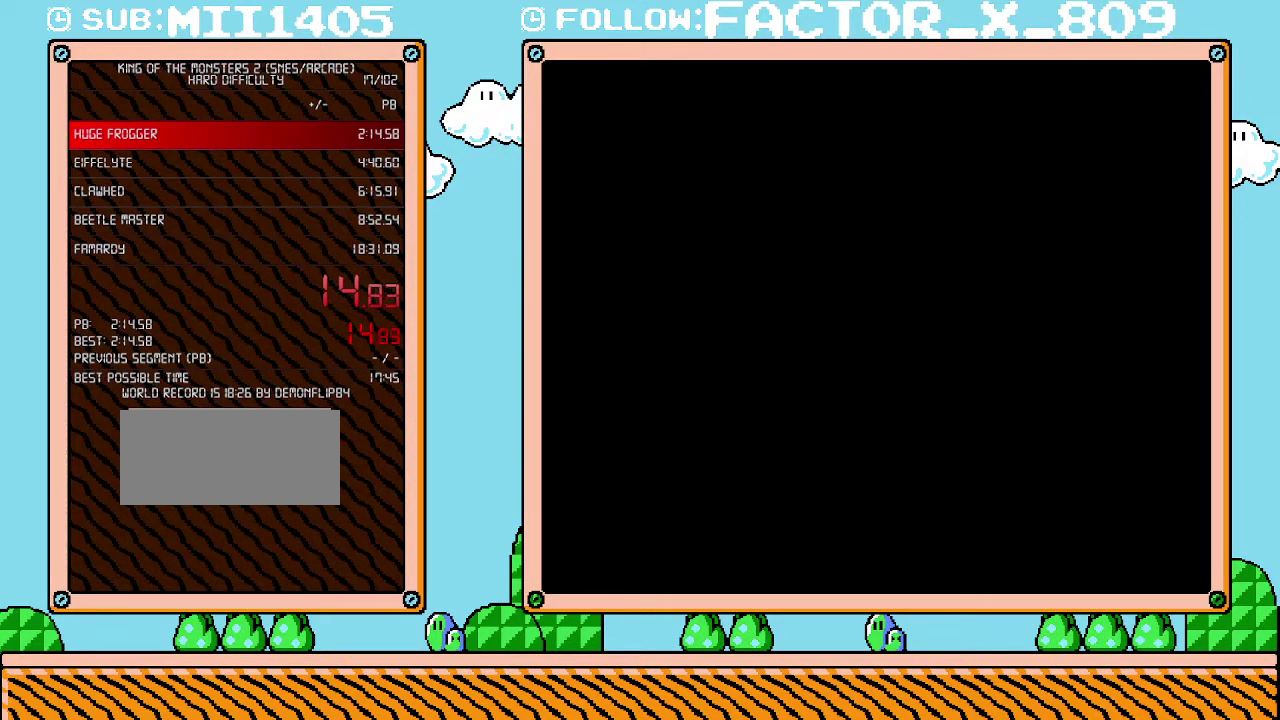
{"buttons": ["B", "DPAD_RIGHT"], "events": [[50, "B", "down"], [167, "B", "up"], [233, "B", "down"], [367, "B", "up"], [417, "B", "down"]]}
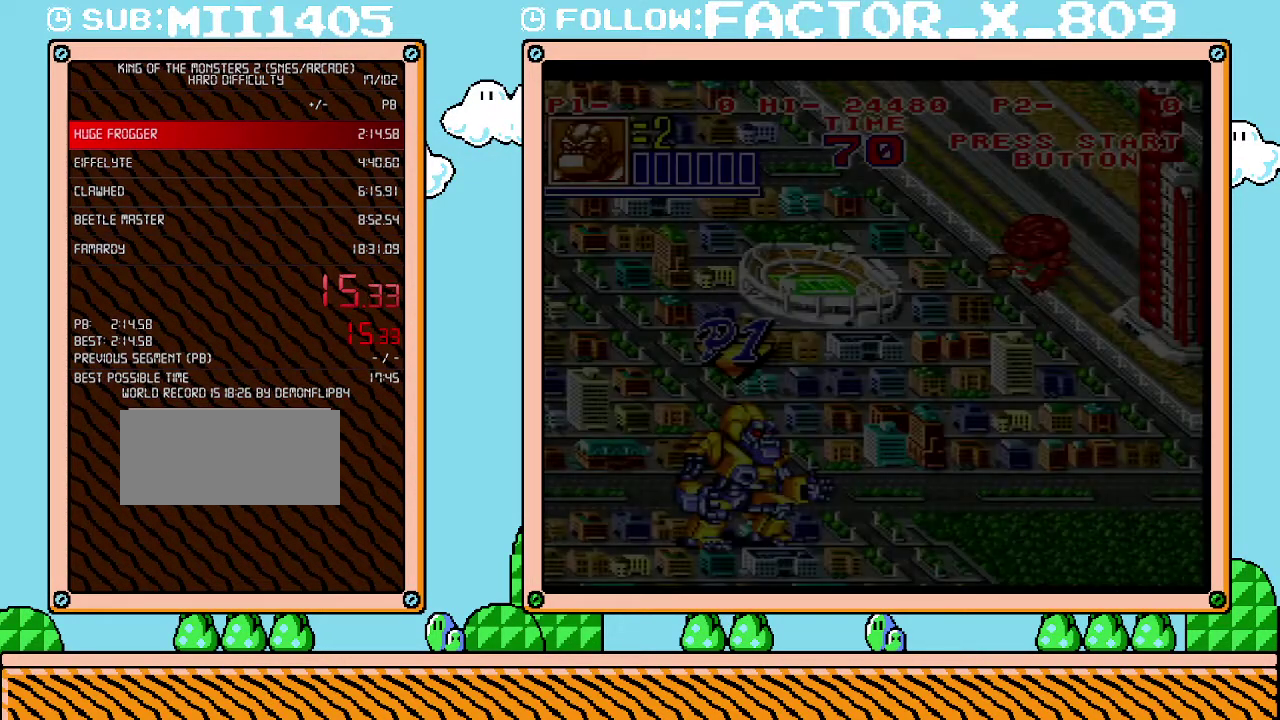
{"buttons": ["B", "DPAD_RIGHT"], "events": [[50, "B", "up"], [133, "B", "down"], [233, "B", "up"], [300, "B", "down"], [417, "B", "up"], [483, "B", "down"]]}
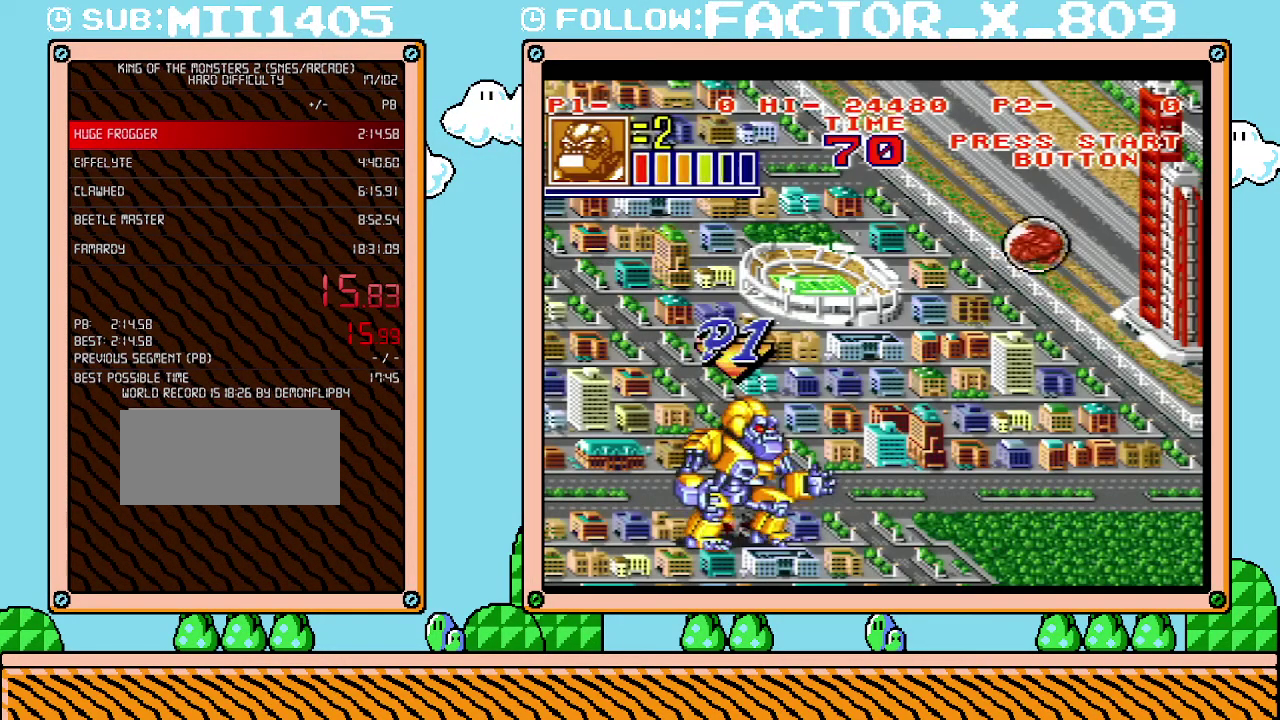
{"buttons": ["DPAD_RIGHT"], "events": [[100, "B", "up"], [200, "B", "down"], [300, "B", "up"], [350, "B", "down"], [483, "B", "up"]]}
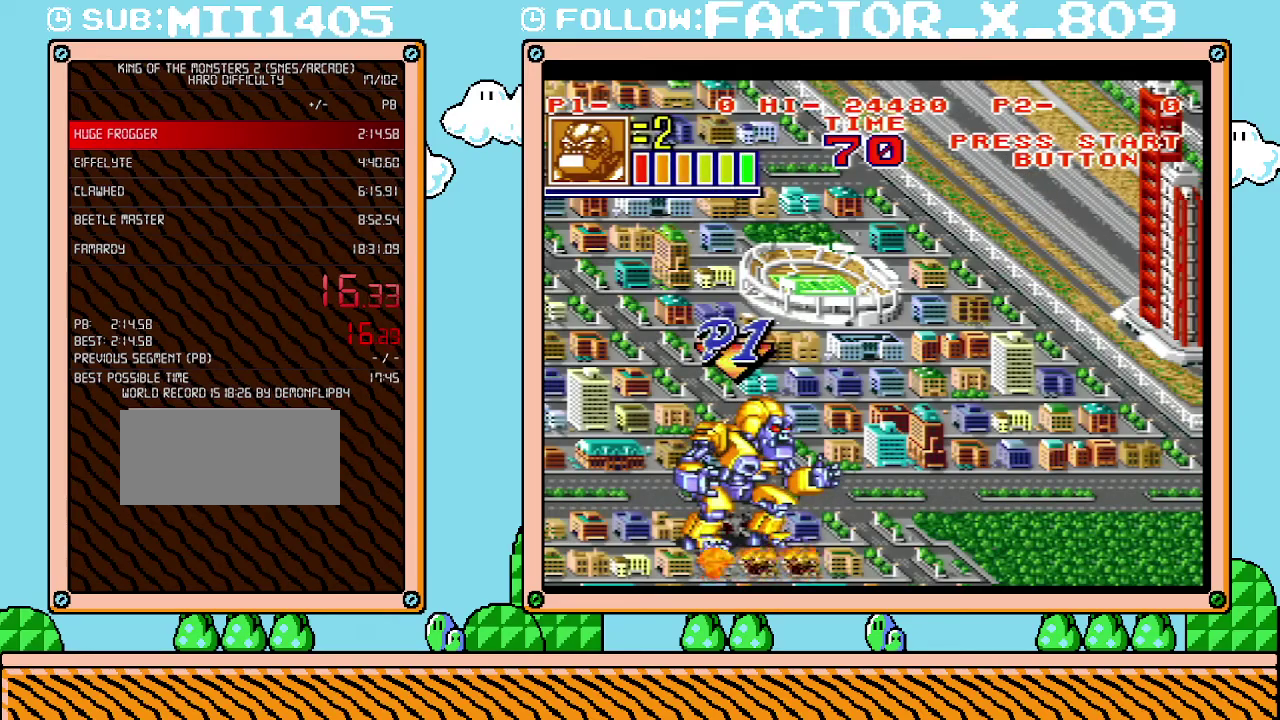
{"buttons": ["DPAD_RIGHT"], "events": []}
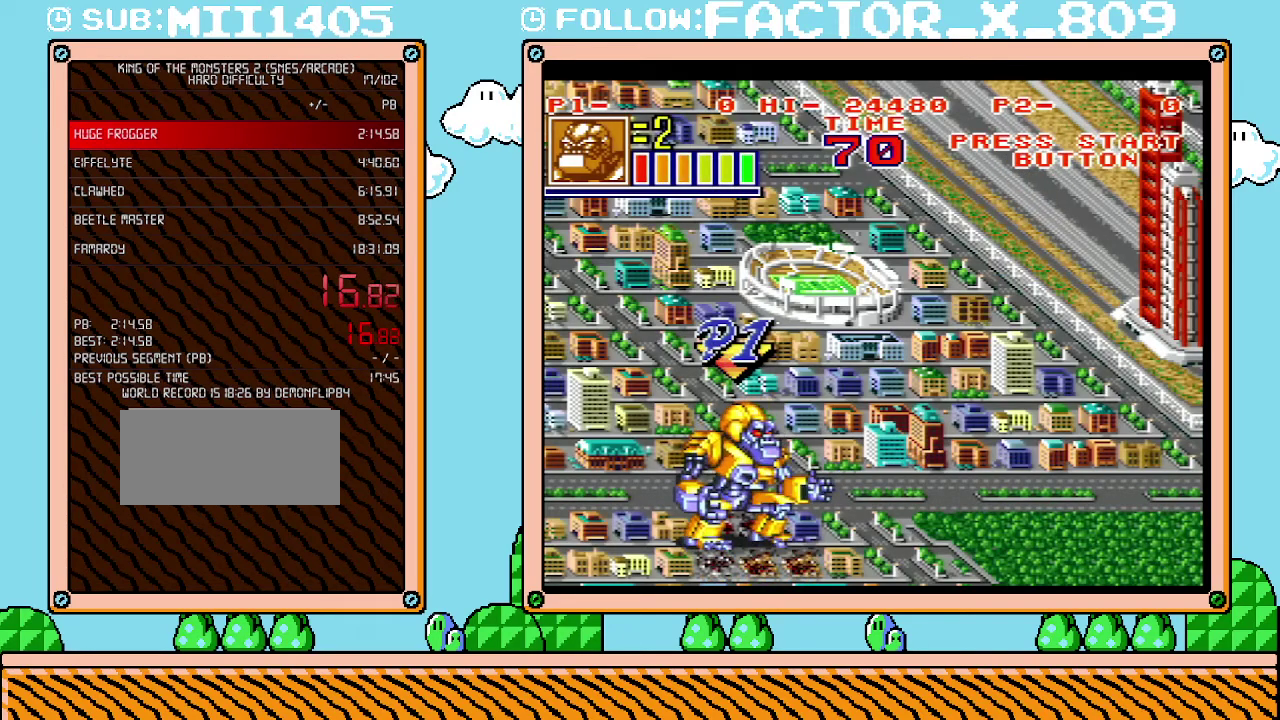
{"buttons": ["DPAD_RIGHT"], "events": []}
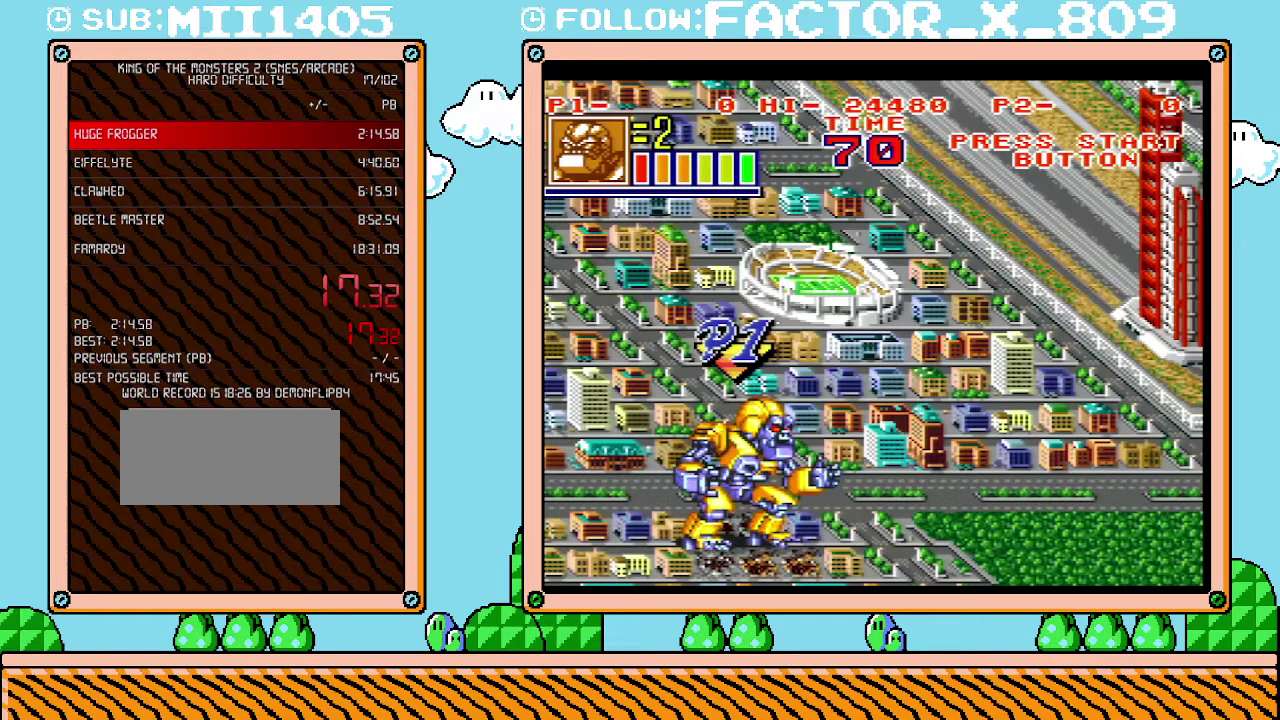
{"buttons": ["DPAD_RIGHT"], "events": []}
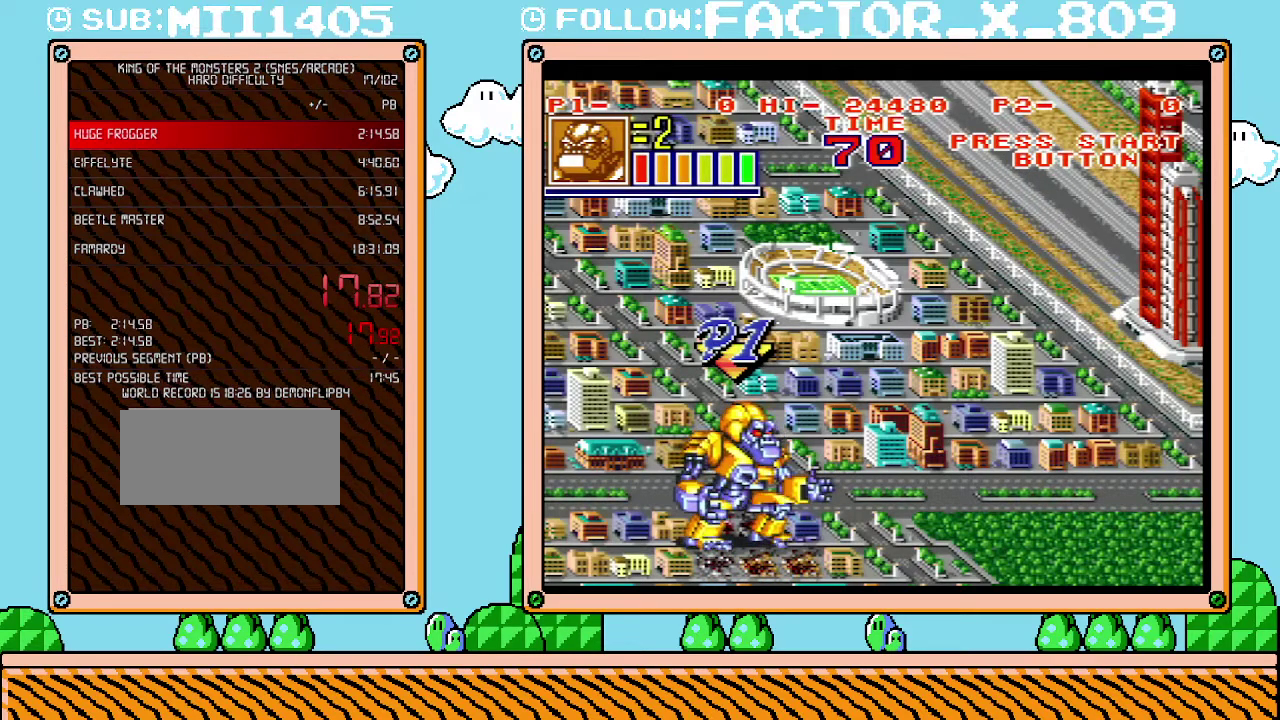
{"buttons": ["DPAD_RIGHT"], "events": []}
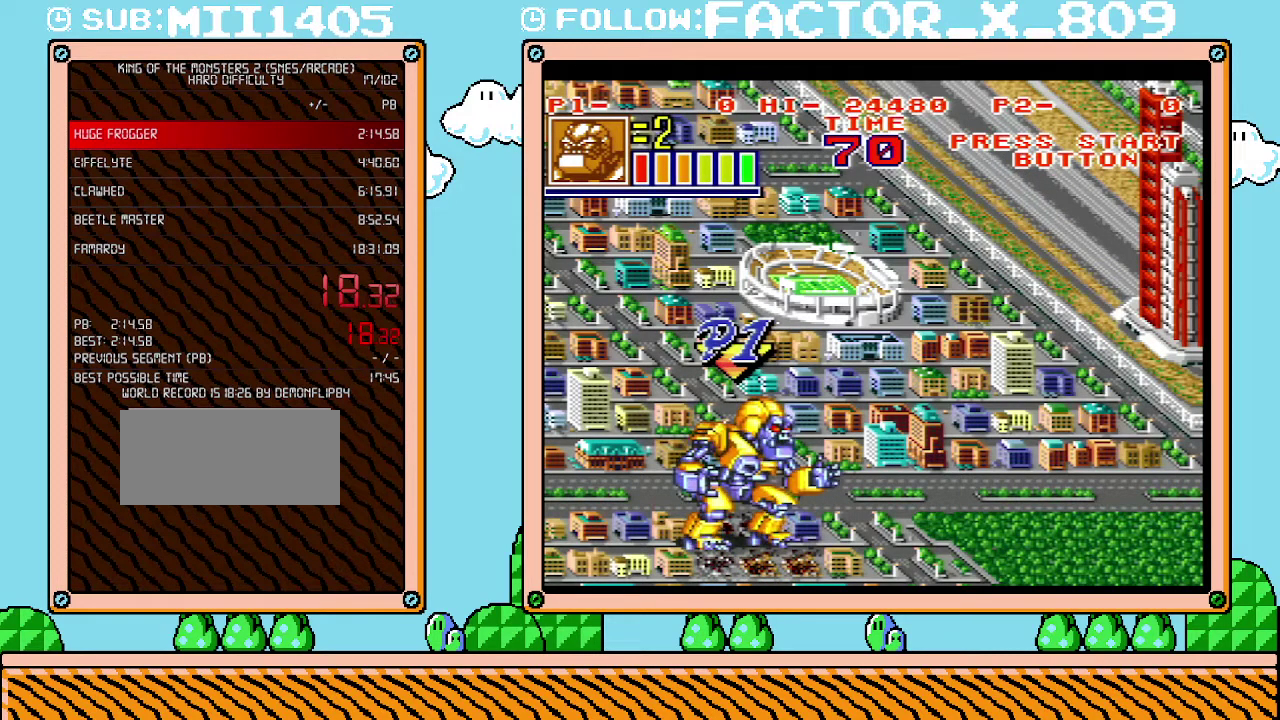
{"buttons": ["B", "DPAD_RIGHT"], "events": [[450, "B", "down"]]}
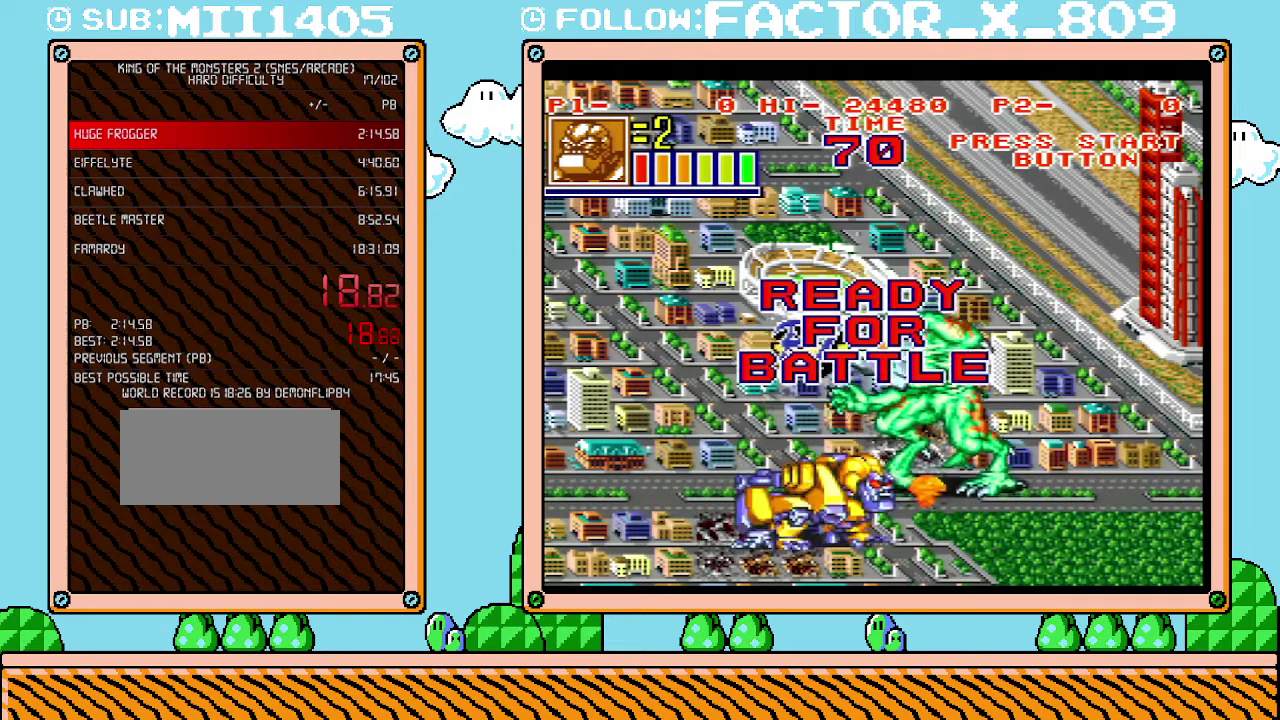
{"buttons": ["L1"], "events": [[67, "B", "up"], [133, "R1", "down"], [167, "X", "down"], [233, "X", "up"], [300, "R1", "up"], [333, "X", "down"], [350, "DPAD_RIGHT", "up"], [383, "R1", "down"], [417, "L1", "down"], [450, "X", "up"], [483, "R1", "up"]]}
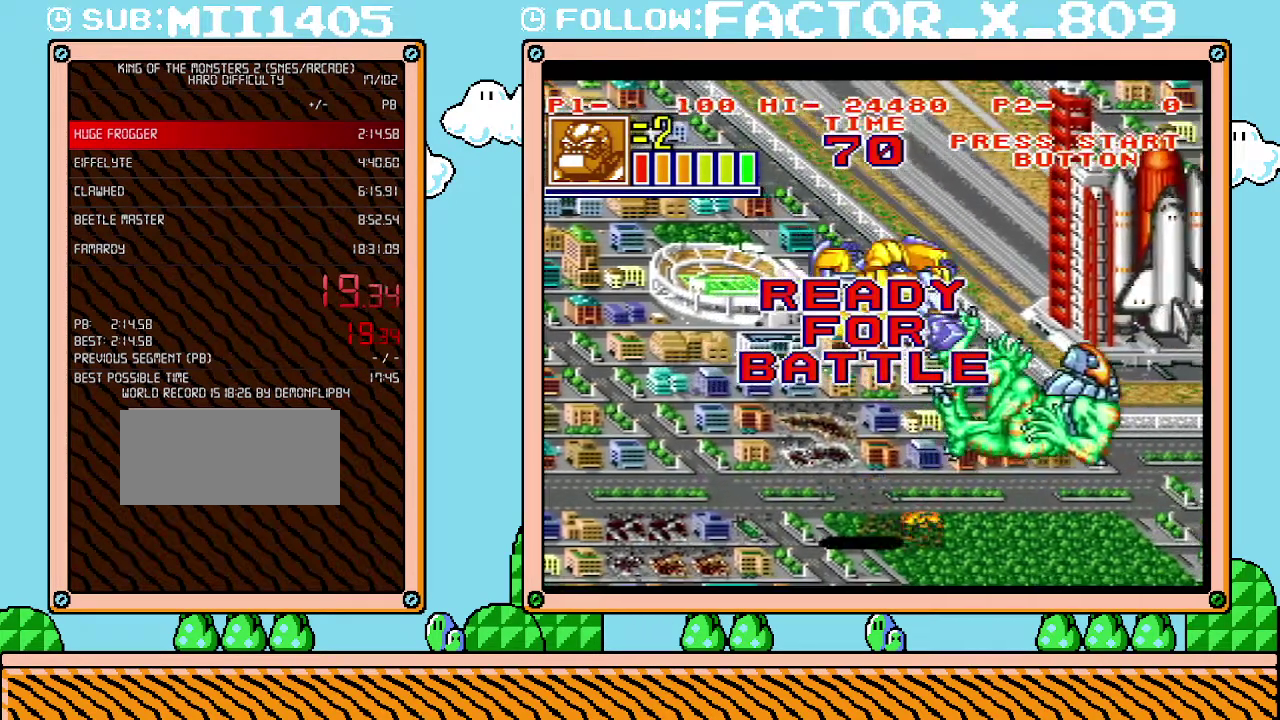
{"buttons": ["L1"], "events": []}
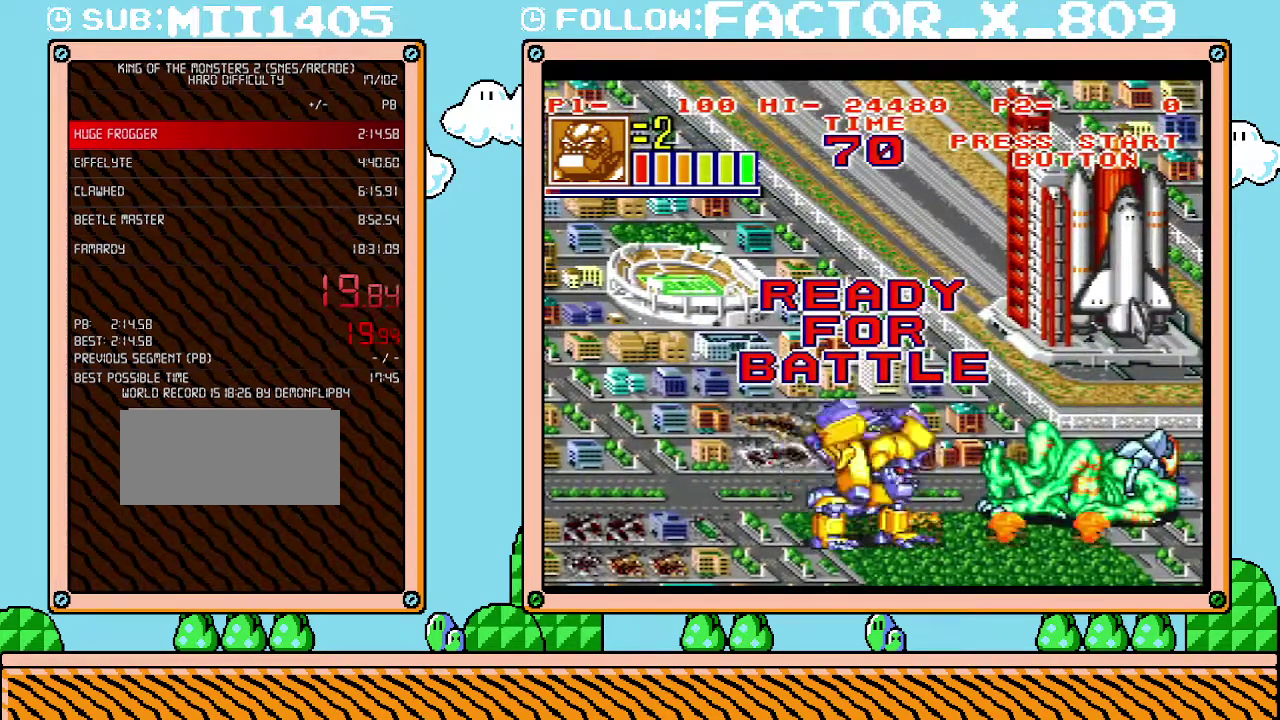
{"buttons": ["L1"], "events": []}
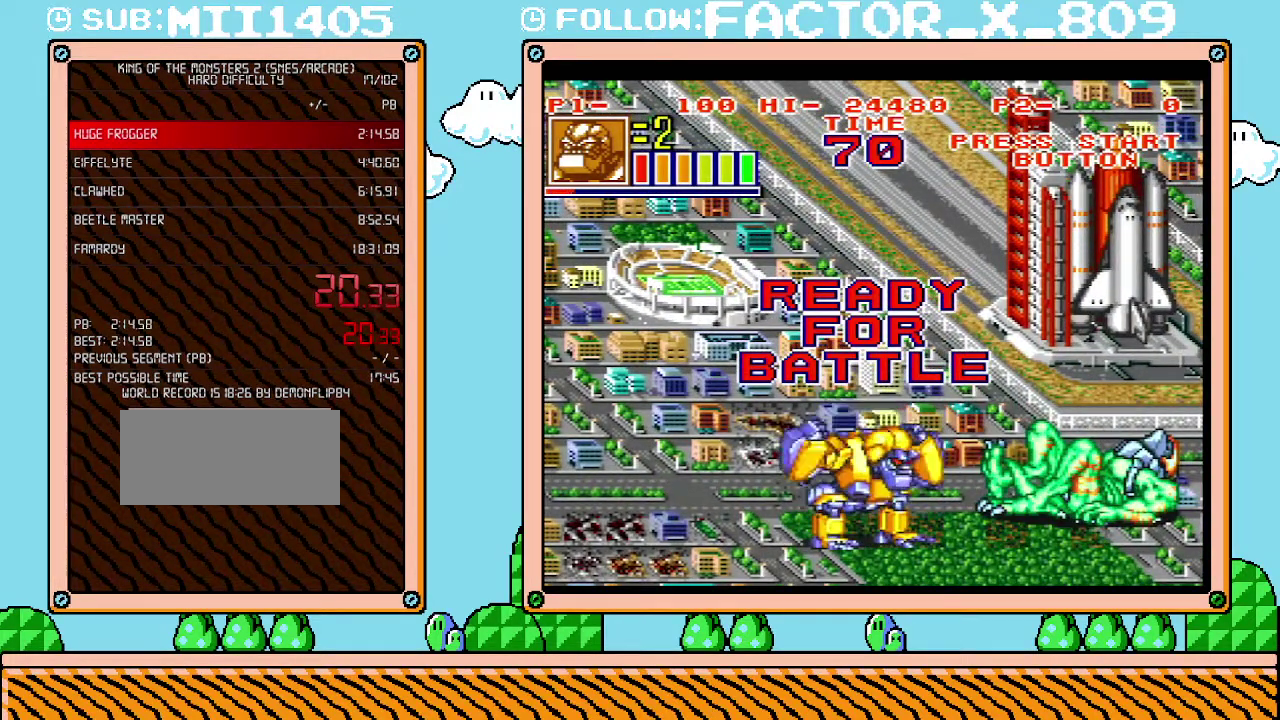
{"buttons": ["L1"], "events": []}
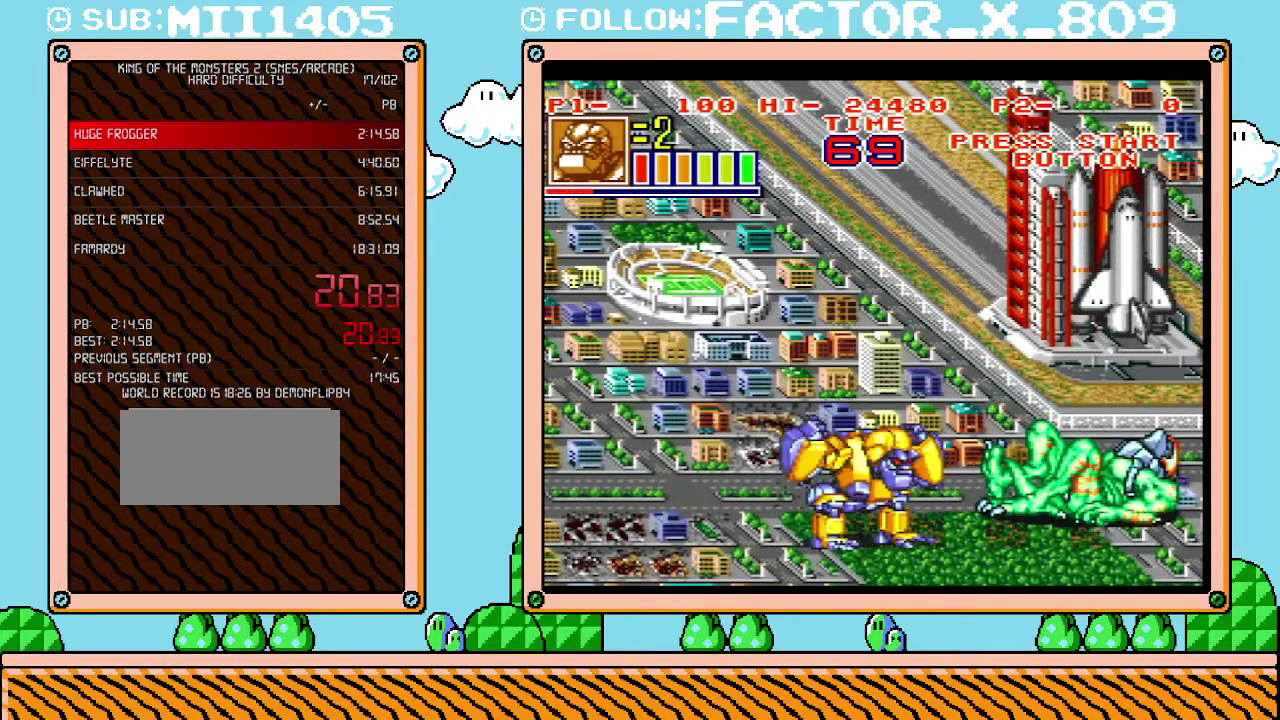
{"buttons": ["L1"], "events": []}
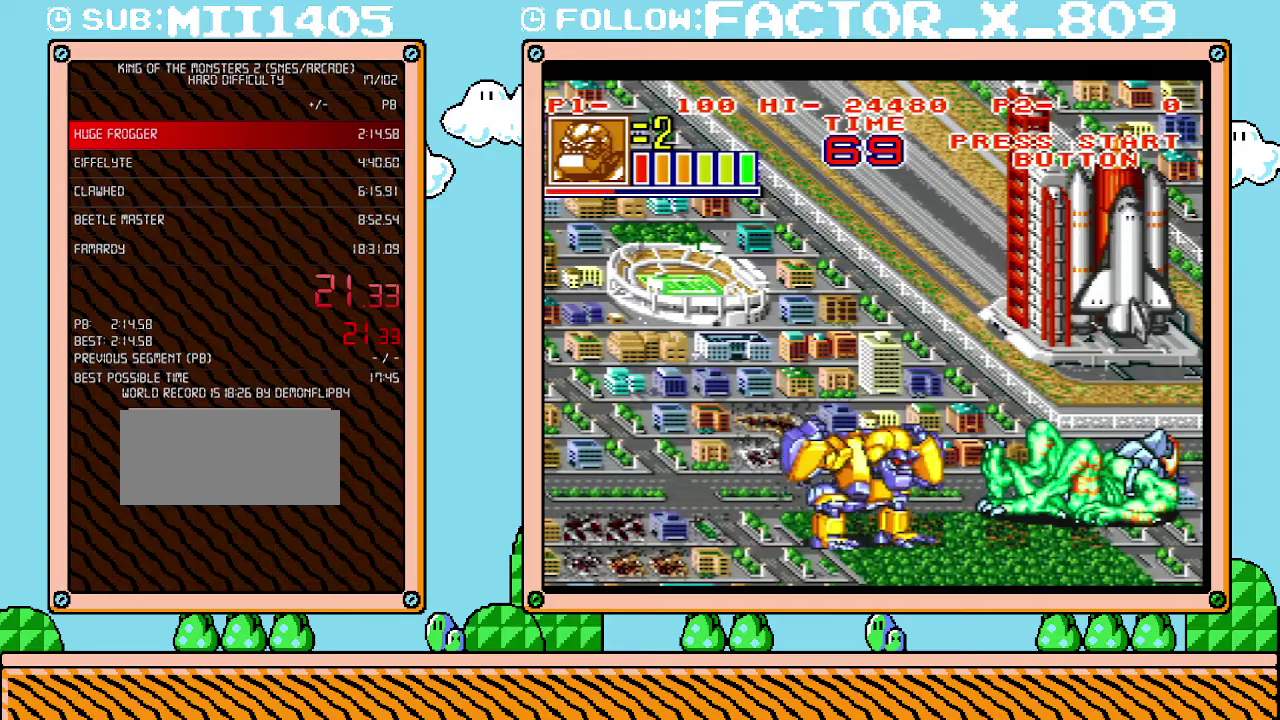
{"buttons": ["L1"], "events": []}
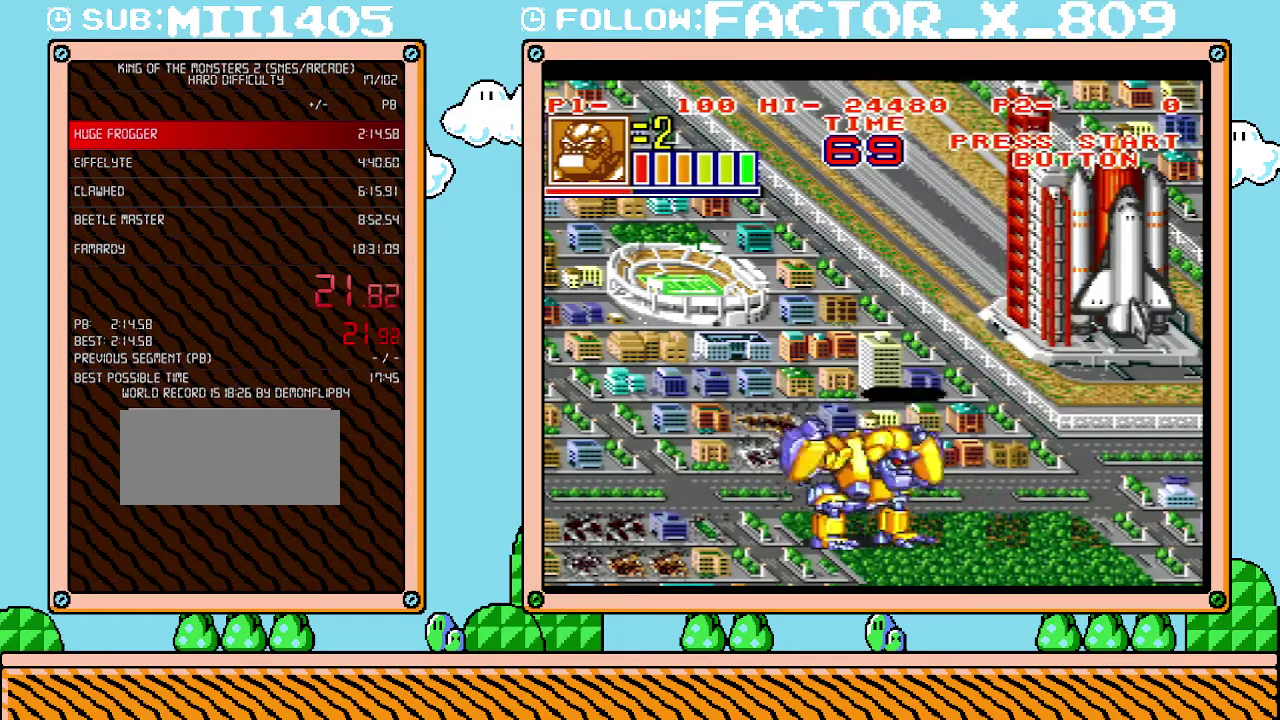
{"buttons": ["L1"], "events": []}
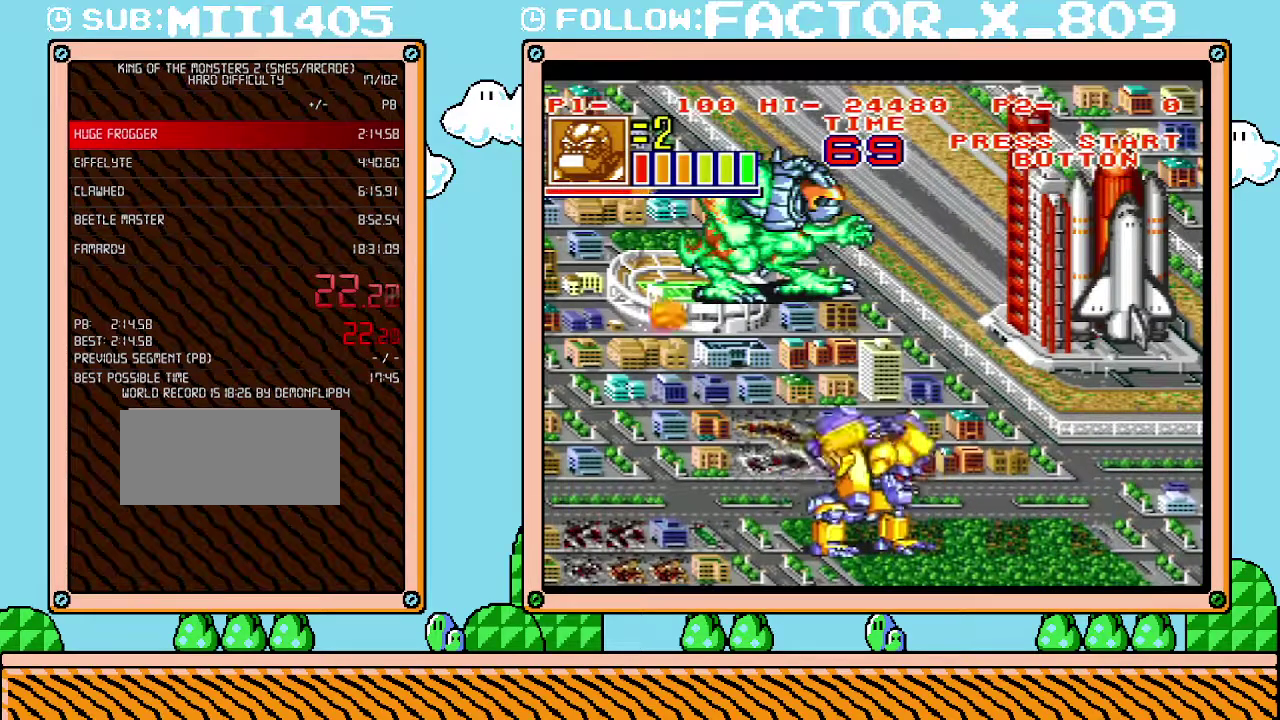
{"buttons": ["L1"], "events": []}
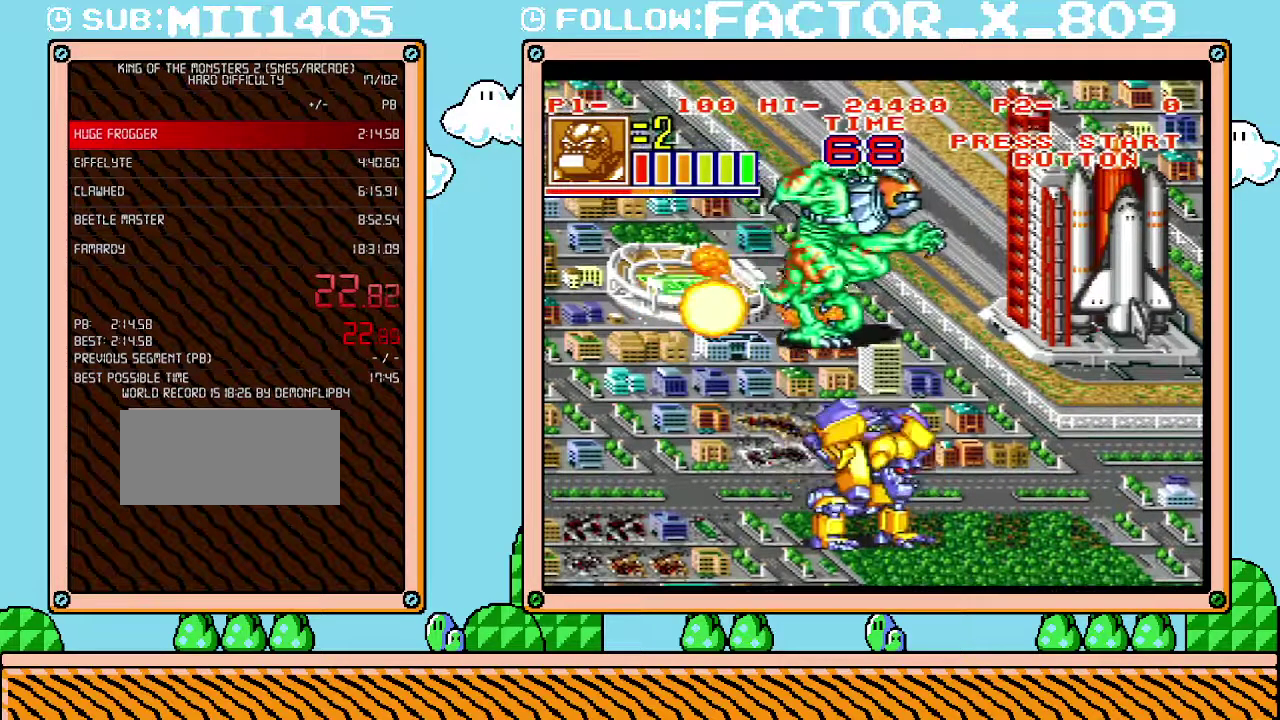
{"buttons": [], "events": [[317, "L1", "up"]]}